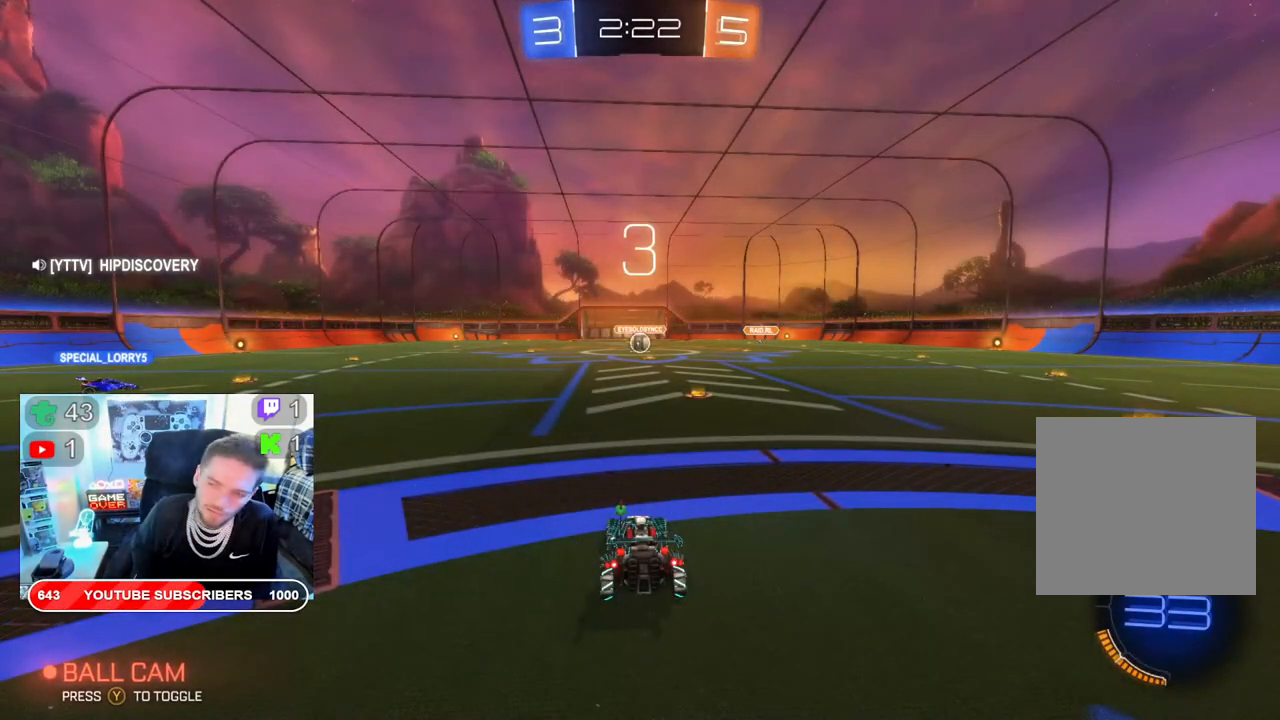
Gameplay with a controller (Xbox layout); each line is a JSON object with the inputs held at the frame after it. "events" lists button and stick changes between this image and that frame as [ms after this image, input, new state], when the widget could be followed in between.
{"buttons": ["R2"], "left_stick": "center", "right_stick": "center", "events": [[217, "R2", "down"]]}
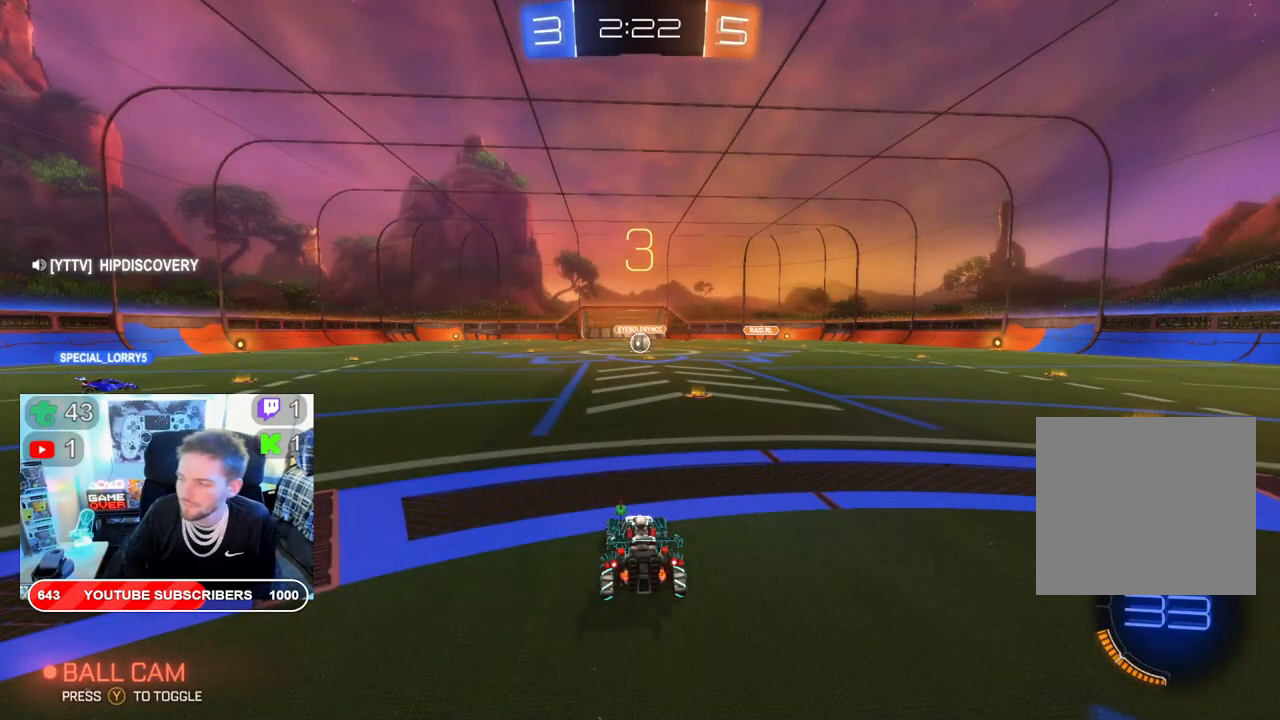
{"buttons": ["R2"], "left_stick": "center", "right_stick": "center", "events": []}
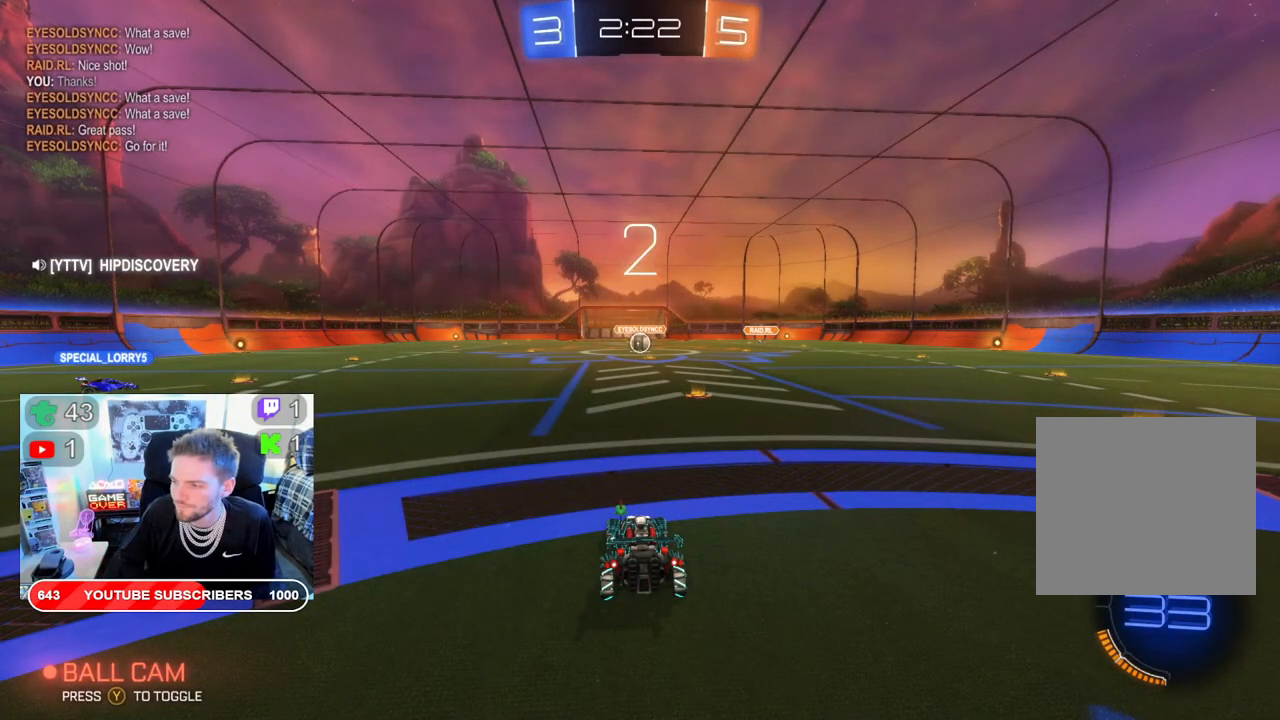
{"buttons": ["R2"], "left_stick": "center", "right_stick": "center", "events": []}
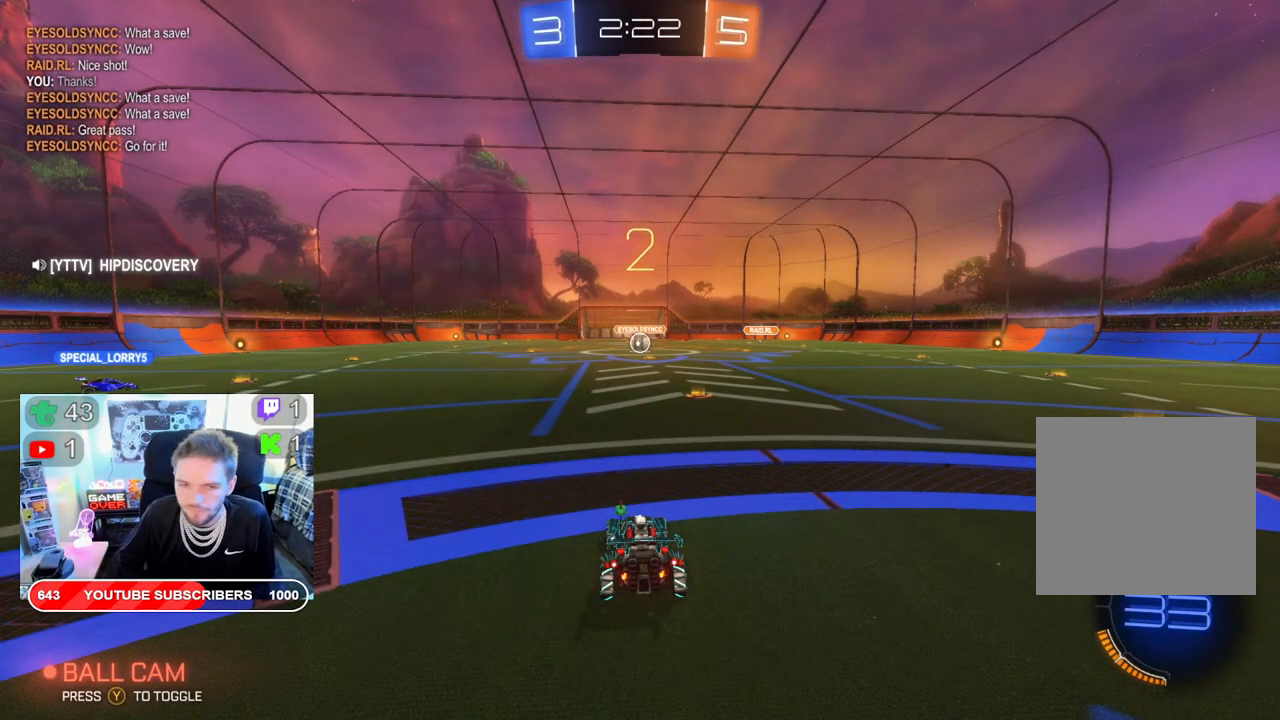
{"buttons": ["R2"], "left_stick": "center", "right_stick": "center", "events": []}
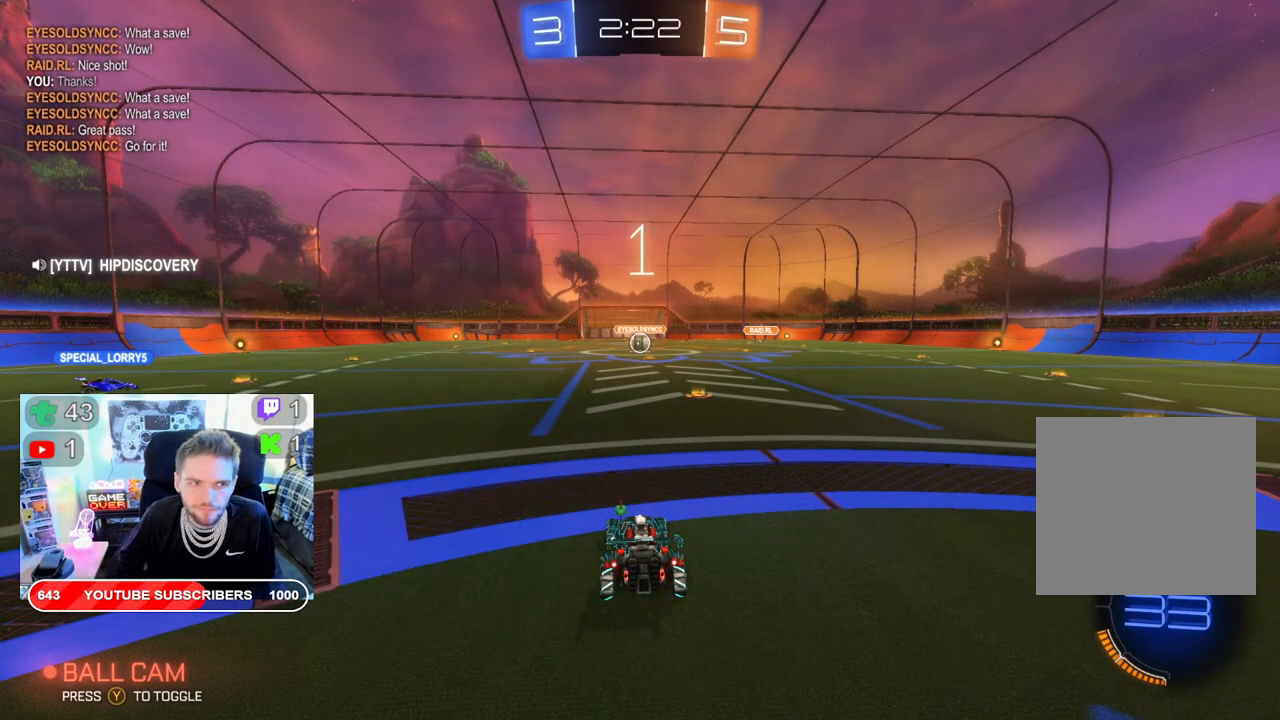
{"buttons": ["R2"], "left_stick": "center", "right_stick": "center", "events": []}
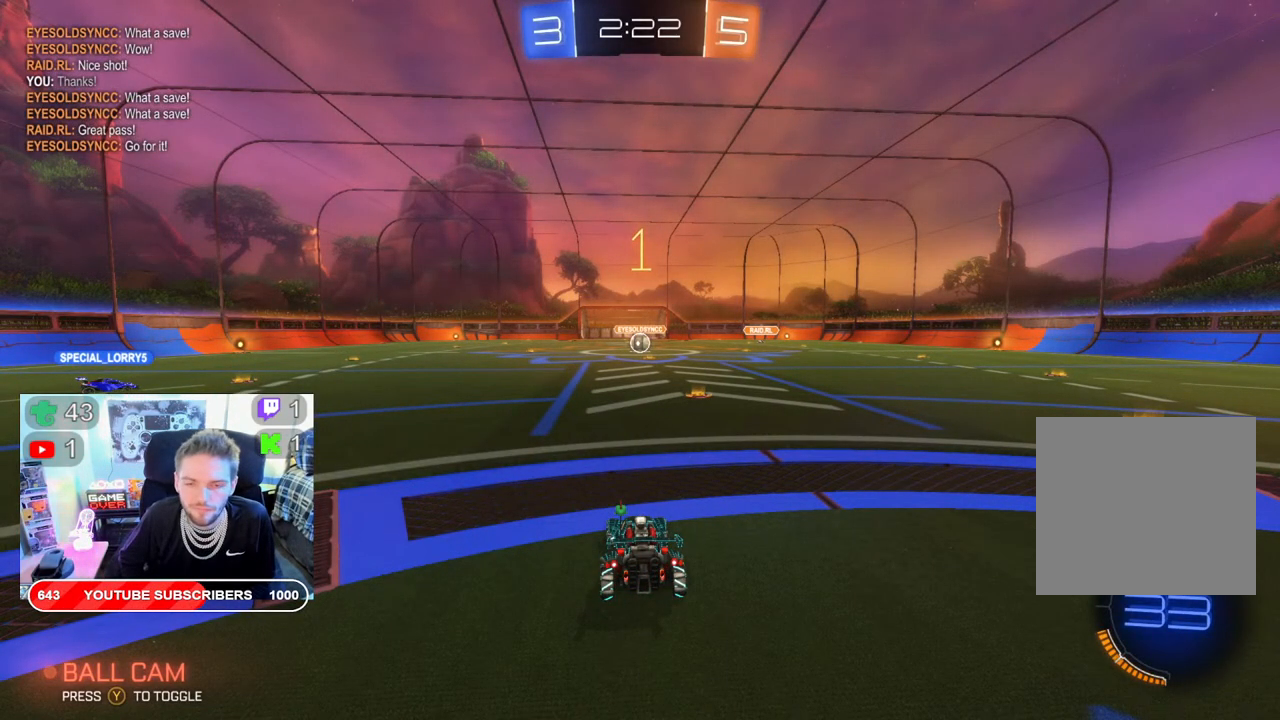
{"buttons": ["R2"], "left_stick": "center", "right_stick": "center", "events": []}
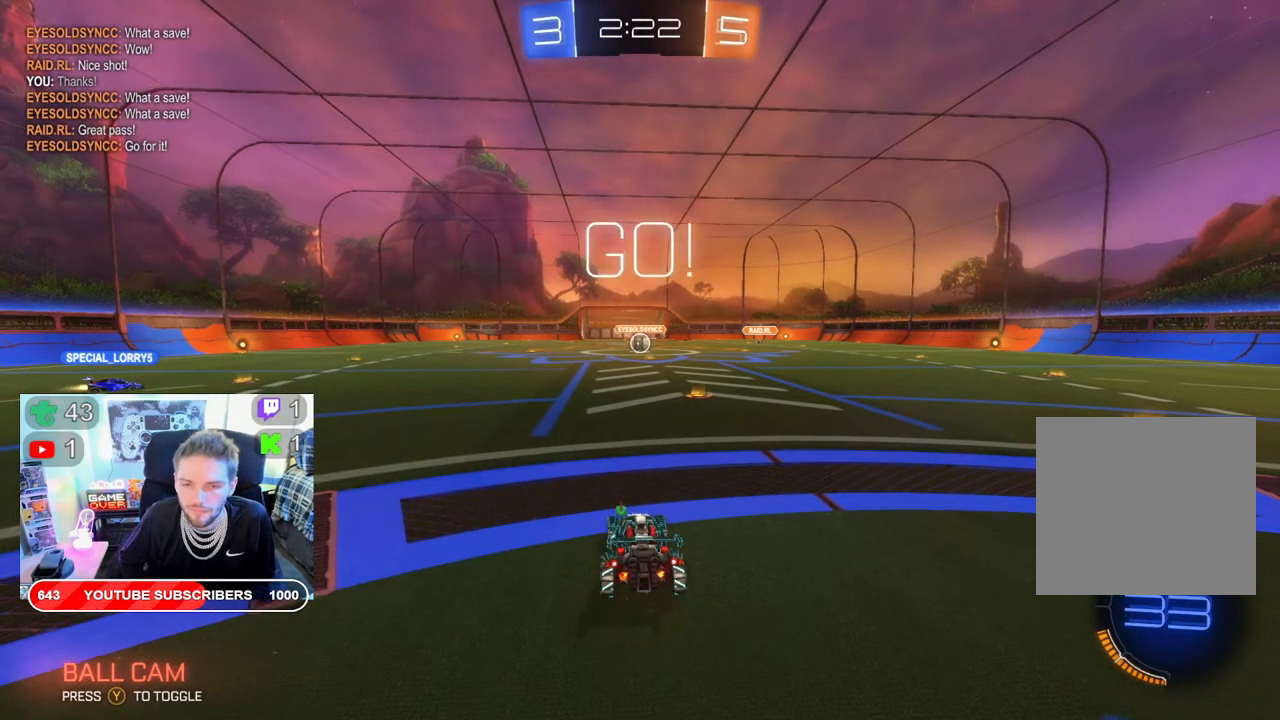
{"buttons": ["R2"], "left_stick": "right", "right_stick": "center", "events": [[117, "left_stick", "right"]]}
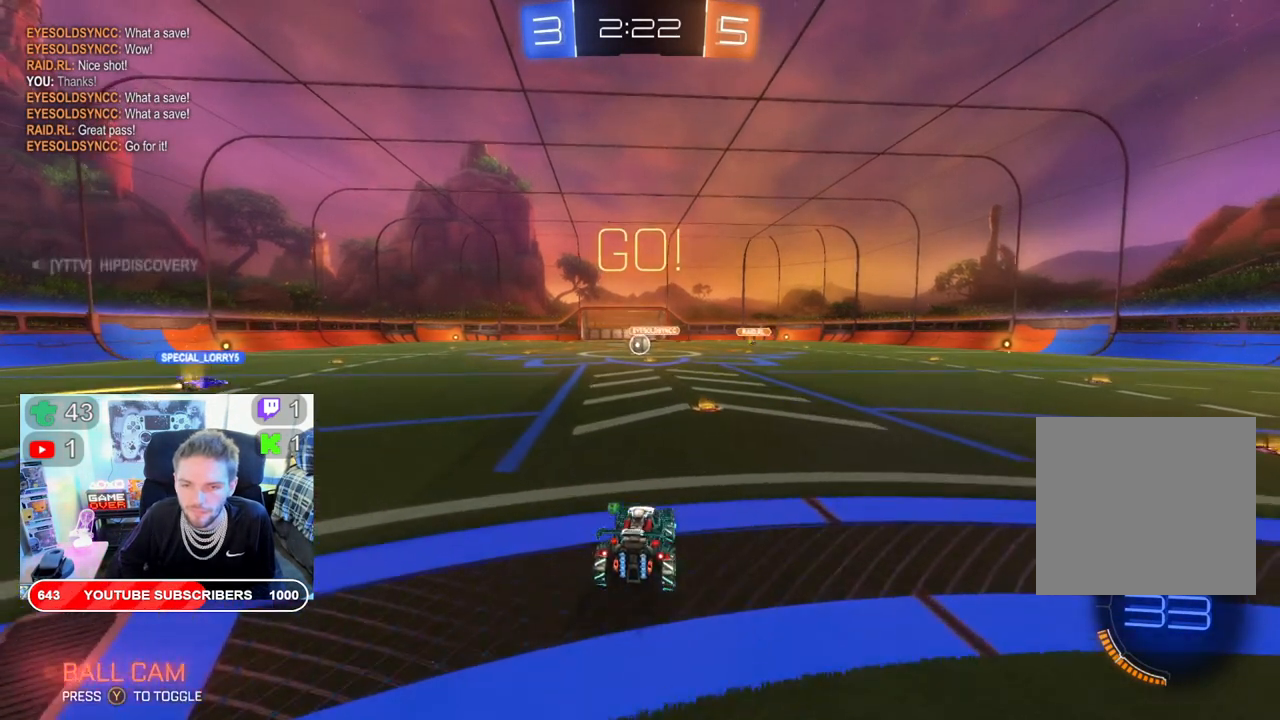
{"buttons": ["R2"], "left_stick": "center", "right_stick": "center", "events": [[267, "left_stick", "center"]]}
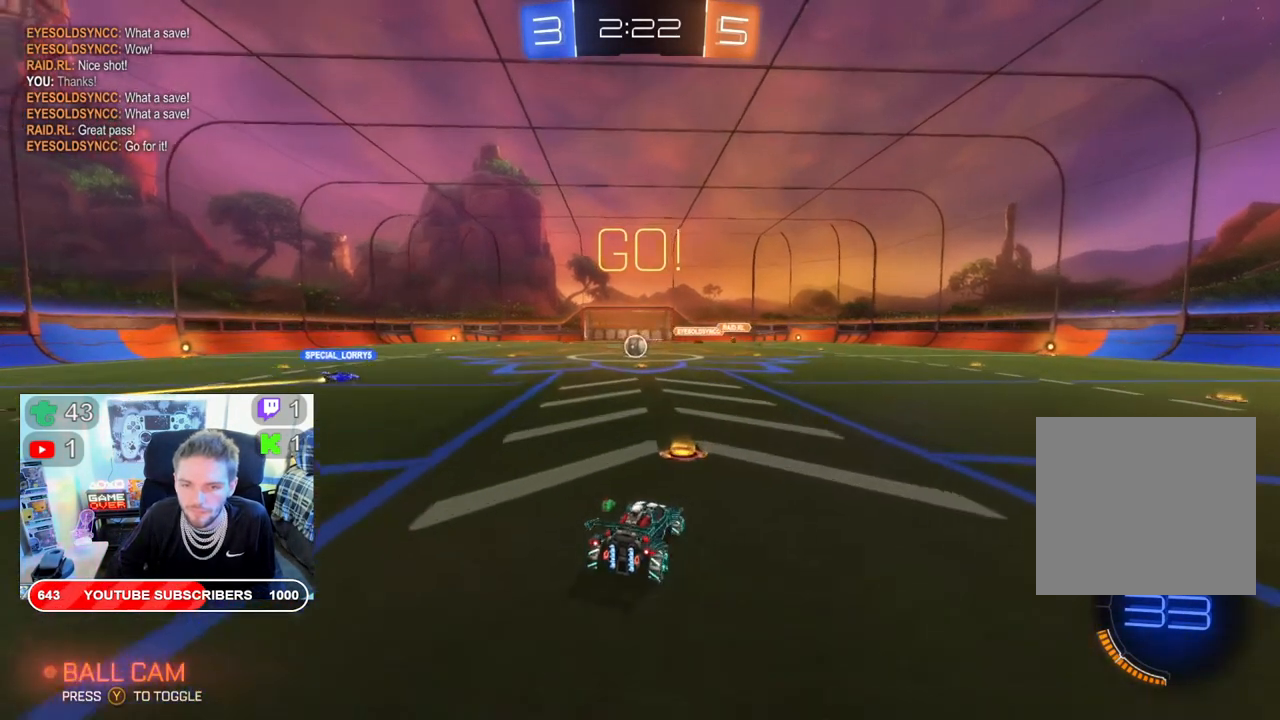
{"buttons": ["R2"], "left_stick": "left", "right_stick": "center", "events": [[250, "left_stick", "left"]]}
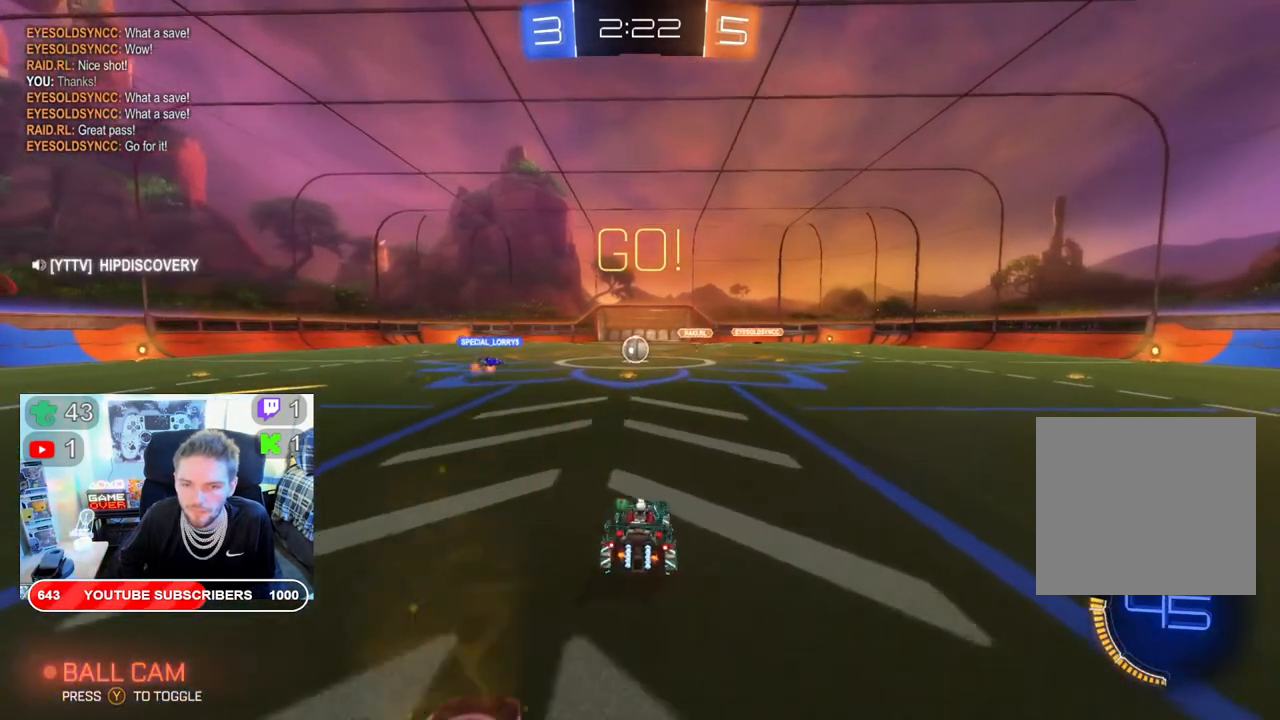
{"buttons": ["R2"], "left_stick": "center", "right_stick": "center", "events": [[17, "left_stick", "center"]]}
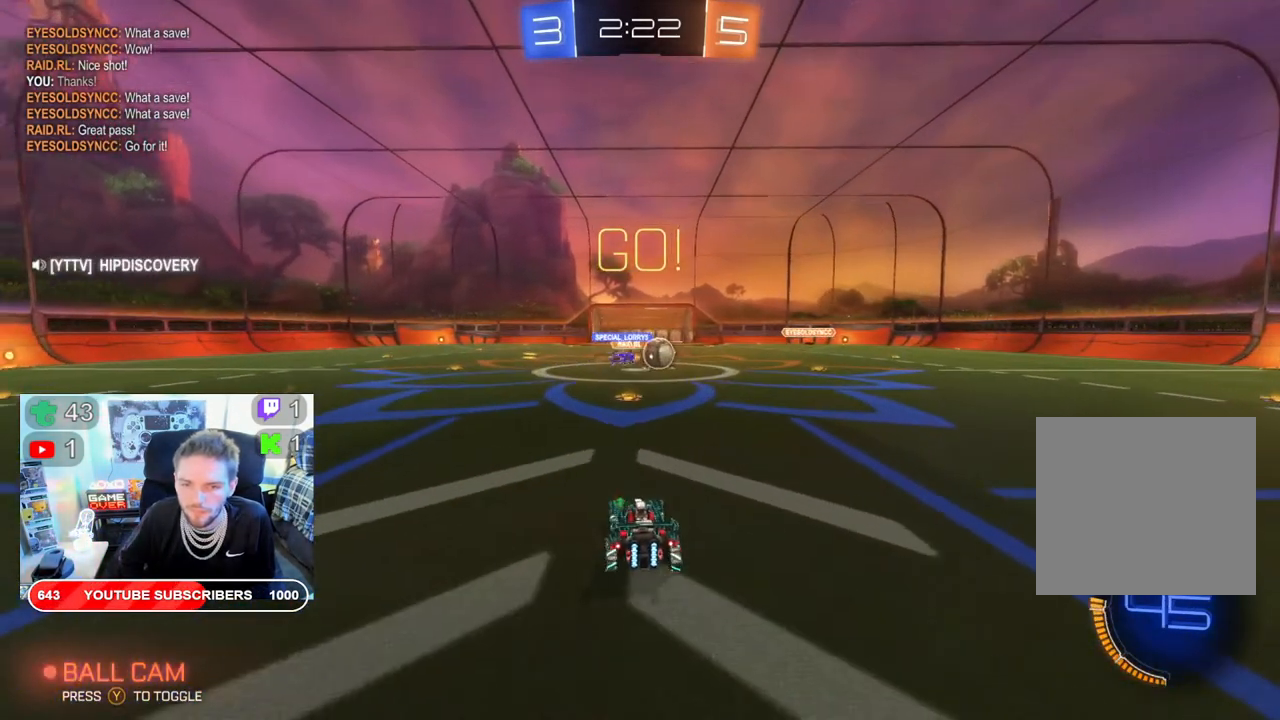
{"buttons": ["B", "R2"], "left_stick": "right", "right_stick": "center", "events": [[183, "left_stick", "right"], [483, "B", "down"]]}
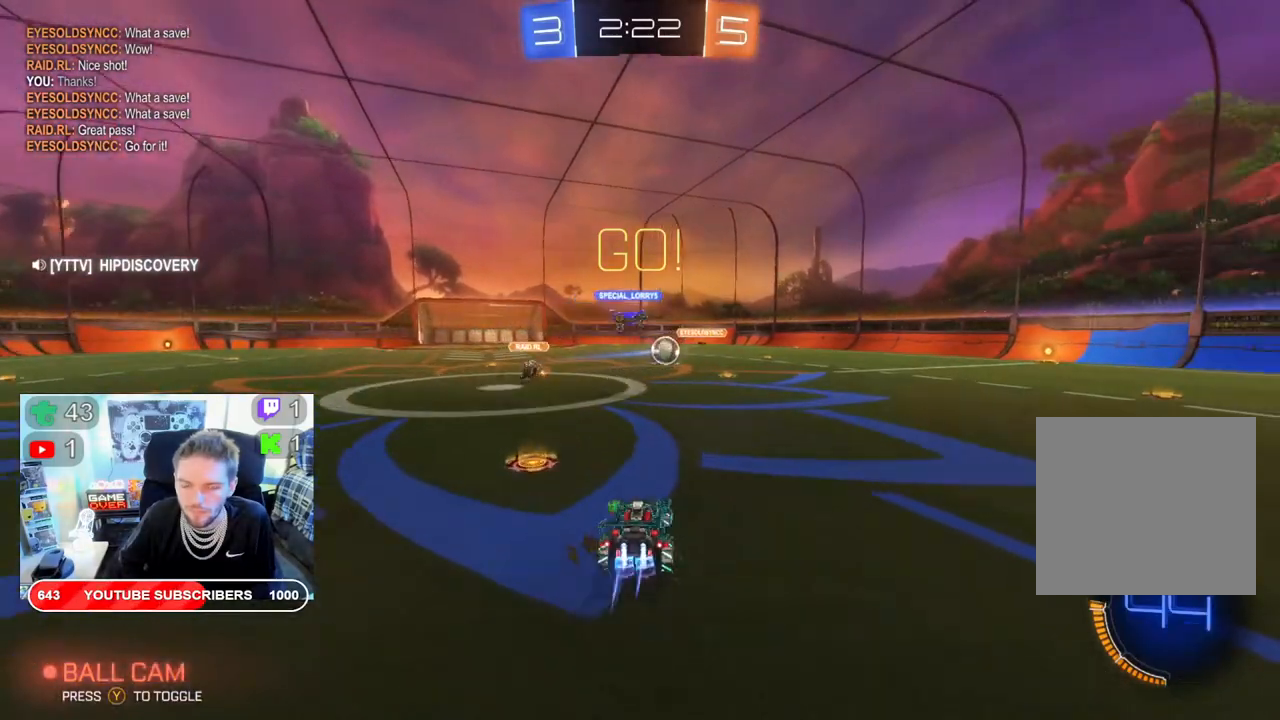
{"buttons": ["B", "R2"], "left_stick": "center", "right_stick": "center", "events": [[50, "left_stick", "center"], [283, "left_stick", "right"], [433, "left_stick", "center"]]}
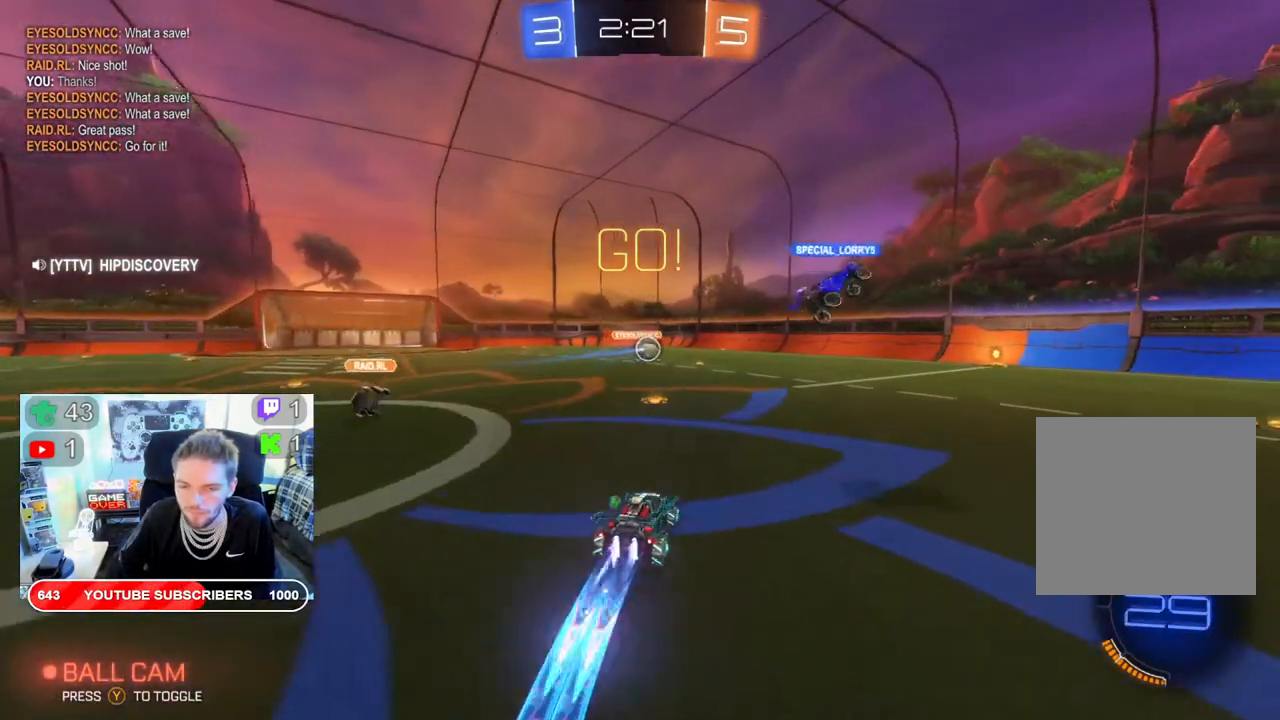
{"buttons": ["R2"], "left_stick": "right", "right_stick": "center", "events": [[33, "left_stick", "left"], [217, "left_stick", "center"], [300, "left_stick", "right"], [350, "B", "up"]]}
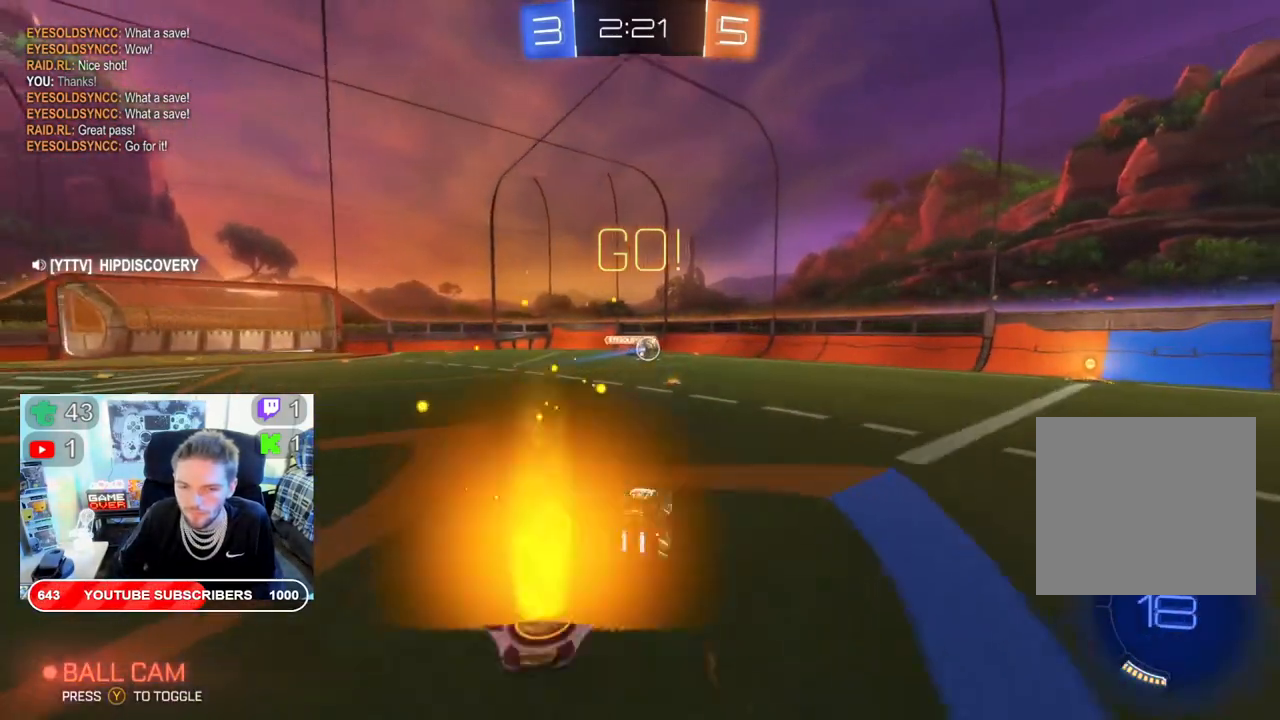
{"buttons": ["R2"], "left_stick": "right", "right_stick": "center", "events": [[200, "left_stick", "center"], [333, "left_stick", "right"]]}
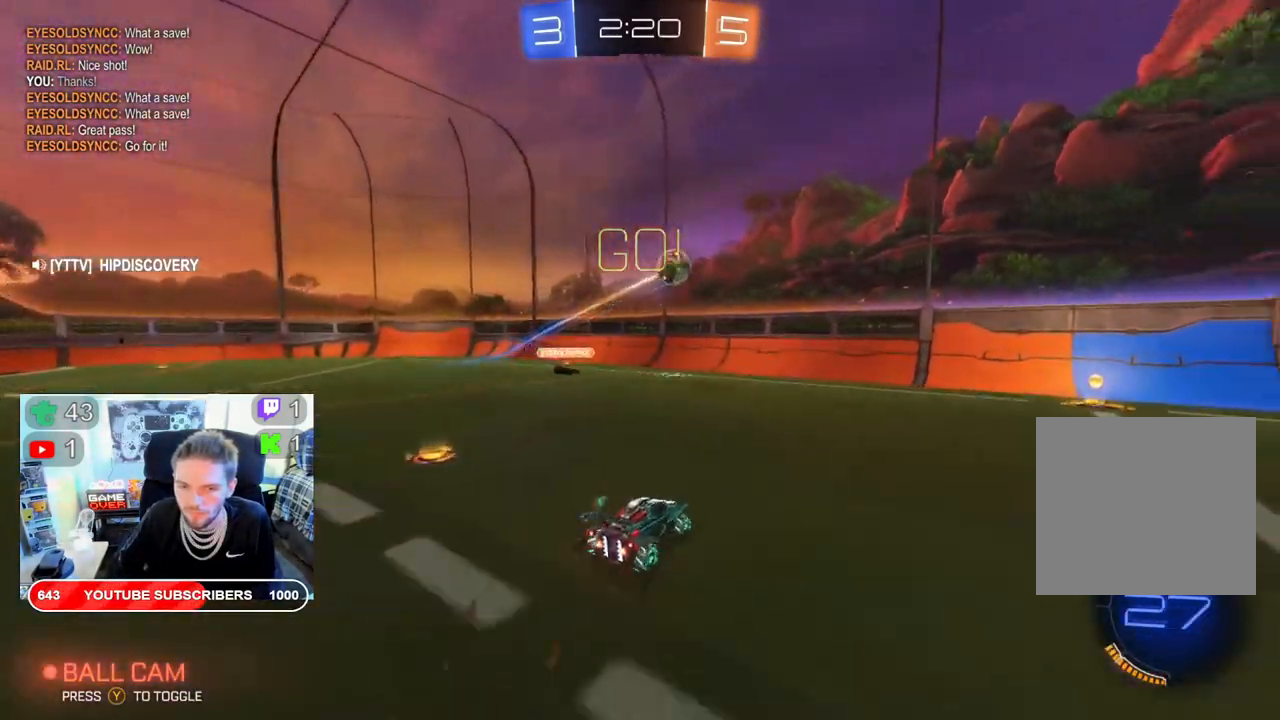
{"buttons": ["B", "R2"], "left_stick": "center", "right_stick": "center", "events": [[350, "B", "down"], [367, "left_stick", "center"]]}
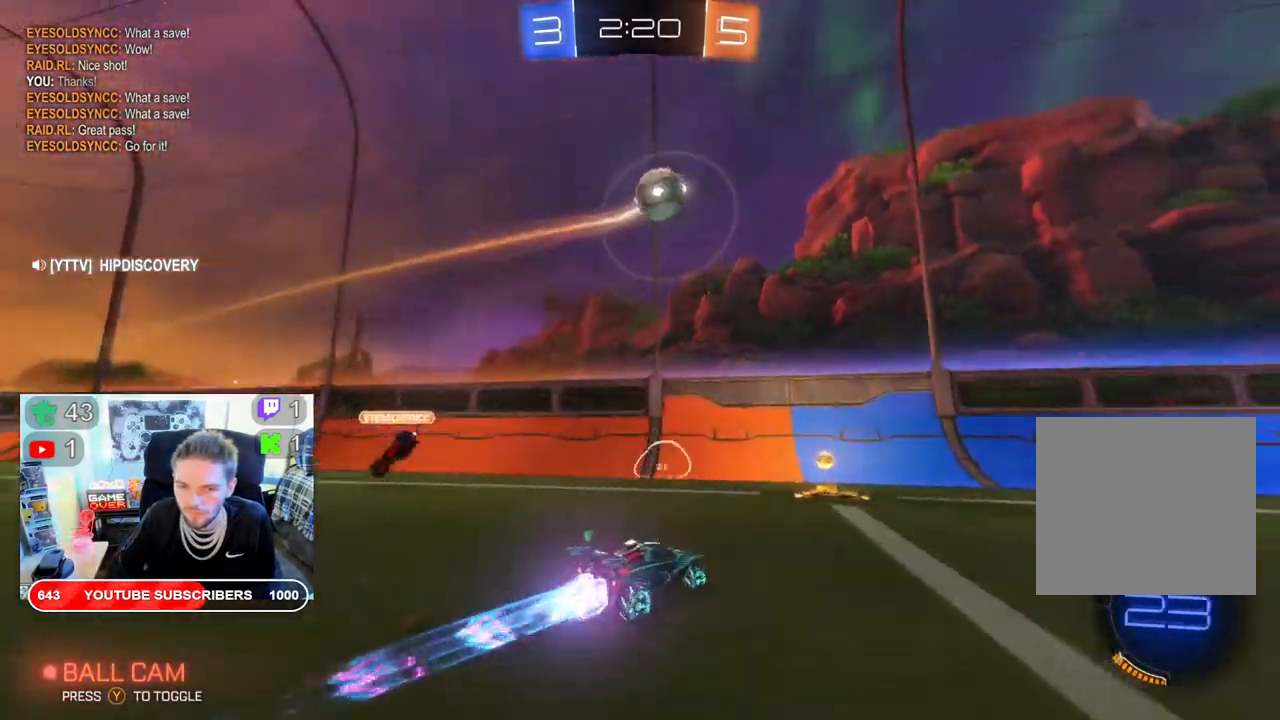
{"buttons": ["B", "R2"], "left_stick": "right", "right_stick": "center", "events": [[200, "left_stick", "right"], [233, "B", "up"], [233, "Y", "down"], [367, "B", "down"], [367, "Y", "up"]]}
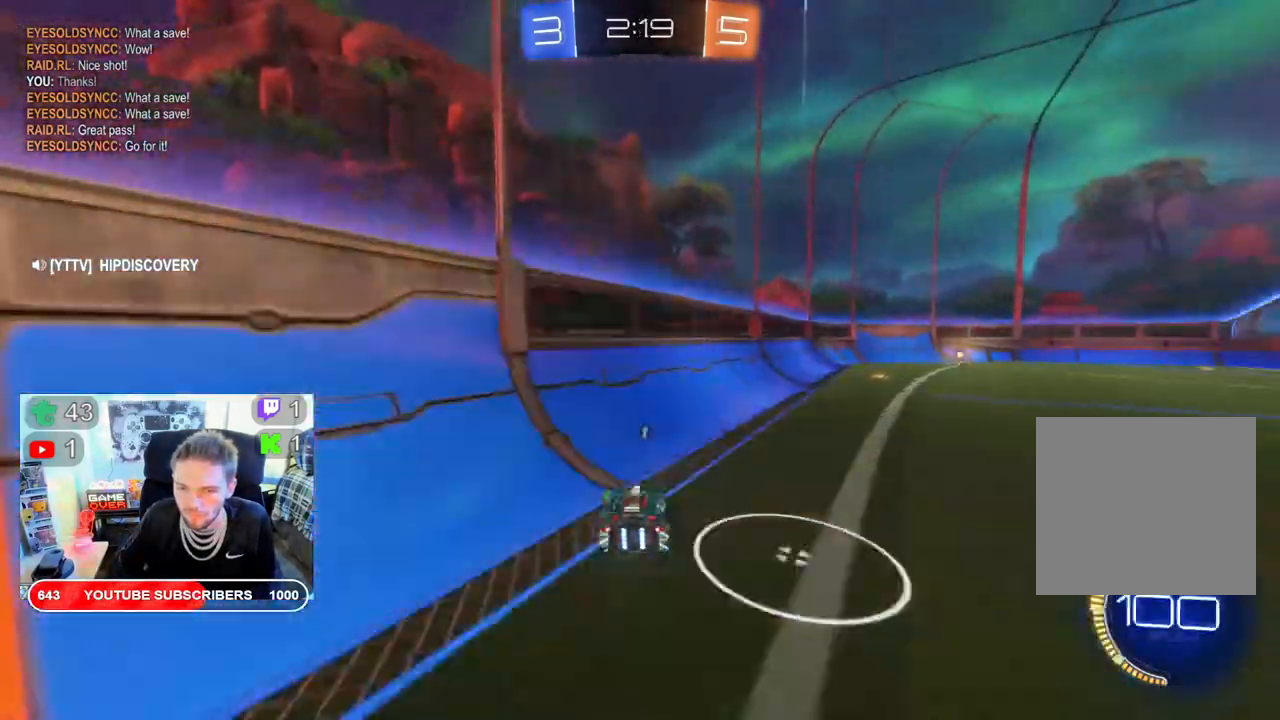
{"buttons": ["B", "R2"], "left_stick": "center", "right_stick": "center", "events": [[350, "left_stick", "center"]]}
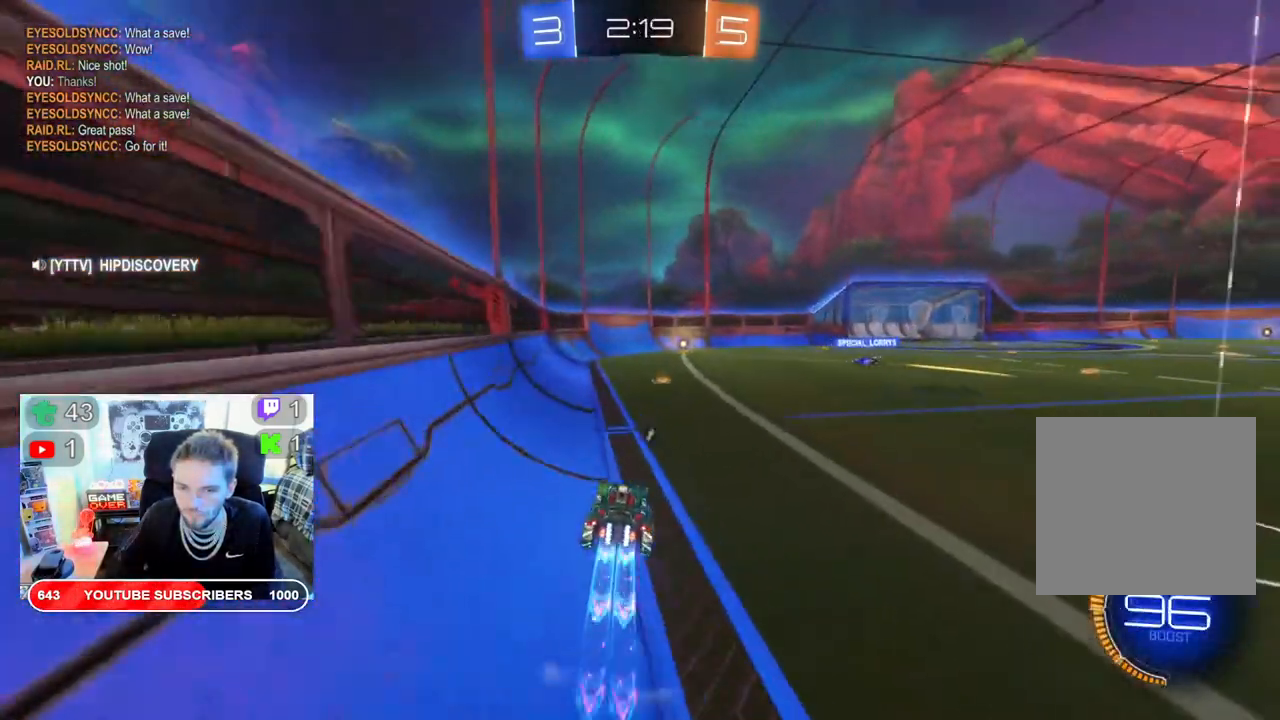
{"buttons": ["R2"], "left_stick": "right", "right_stick": "center", "events": [[133, "left_stick", "right"], [250, "left_stick", "center"], [283, "B", "up"], [500, "left_stick", "right"]]}
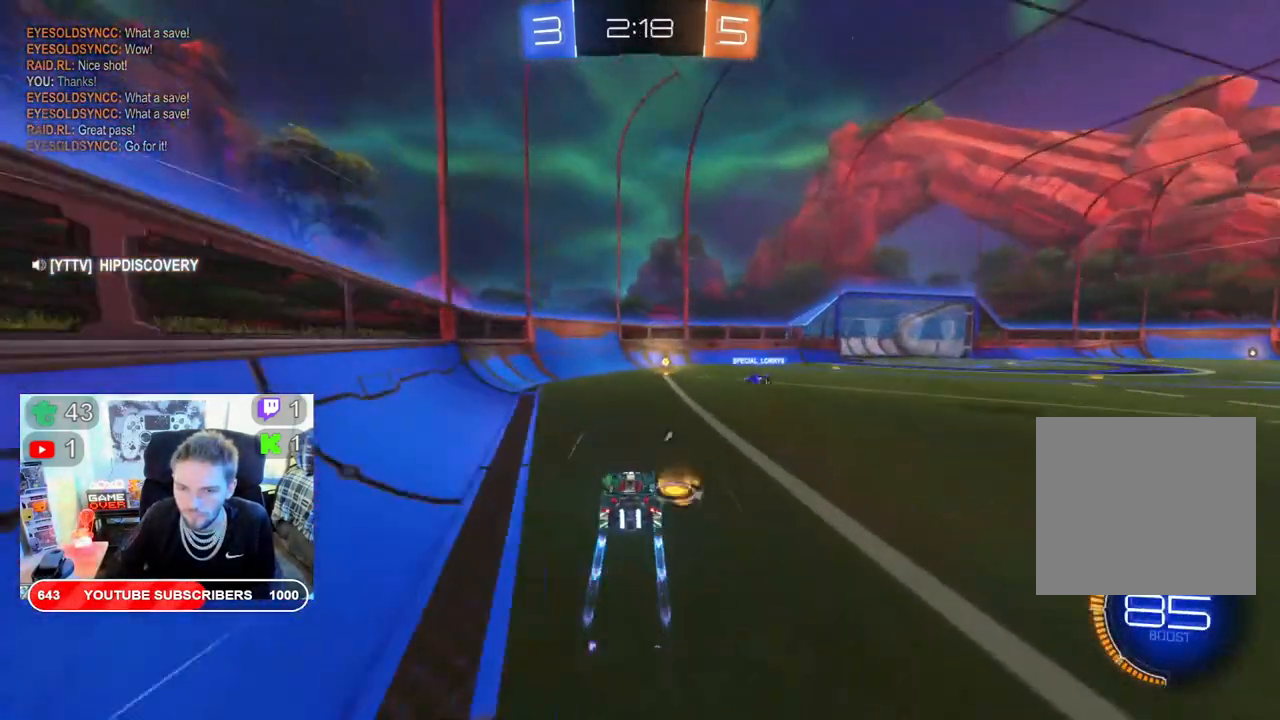
{"buttons": ["R2"], "left_stick": "center", "right_stick": "center", "events": [[33, "Y", "down"], [117, "Y", "up"], [267, "left_stick", "center"]]}
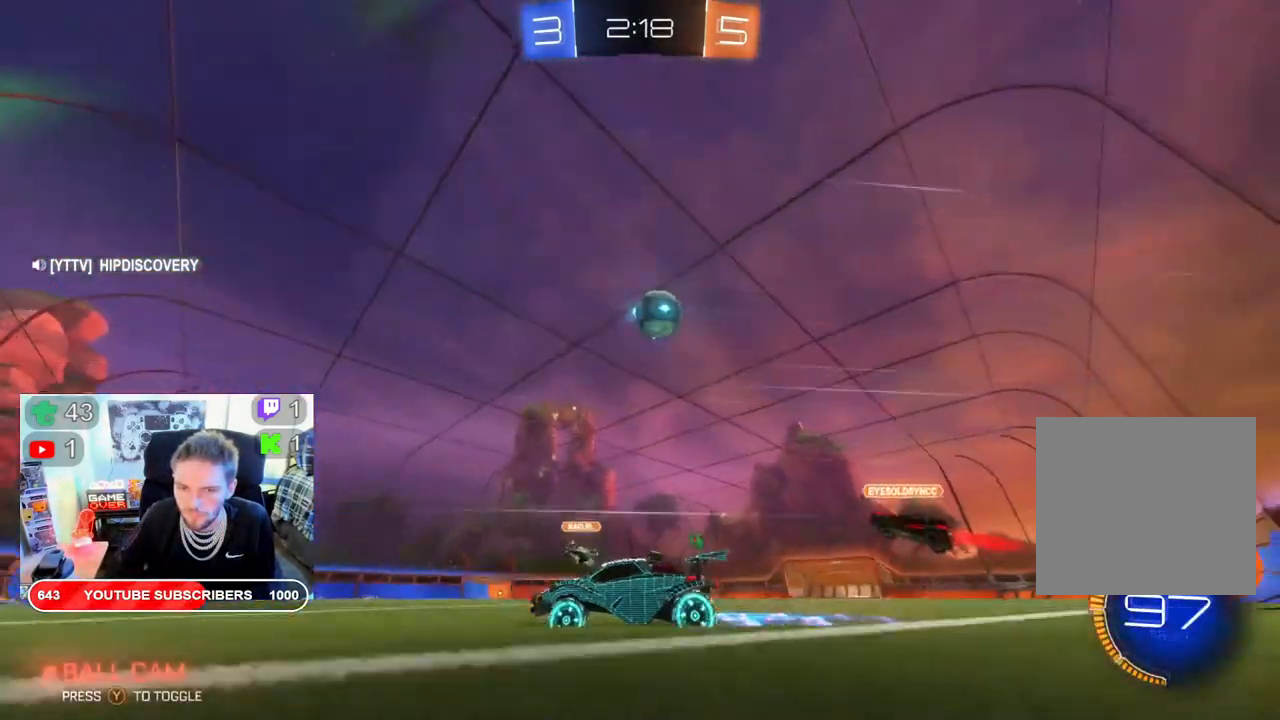
{"buttons": ["R2"], "left_stick": "center", "right_stick": "center", "events": [[50, "left_stick", "right"], [100, "R2", "up"], [183, "L2", "down"], [217, "left_stick", "down"], [317, "L2", "up"], [317, "R2", "down"], [317, "left_stick", "center"]]}
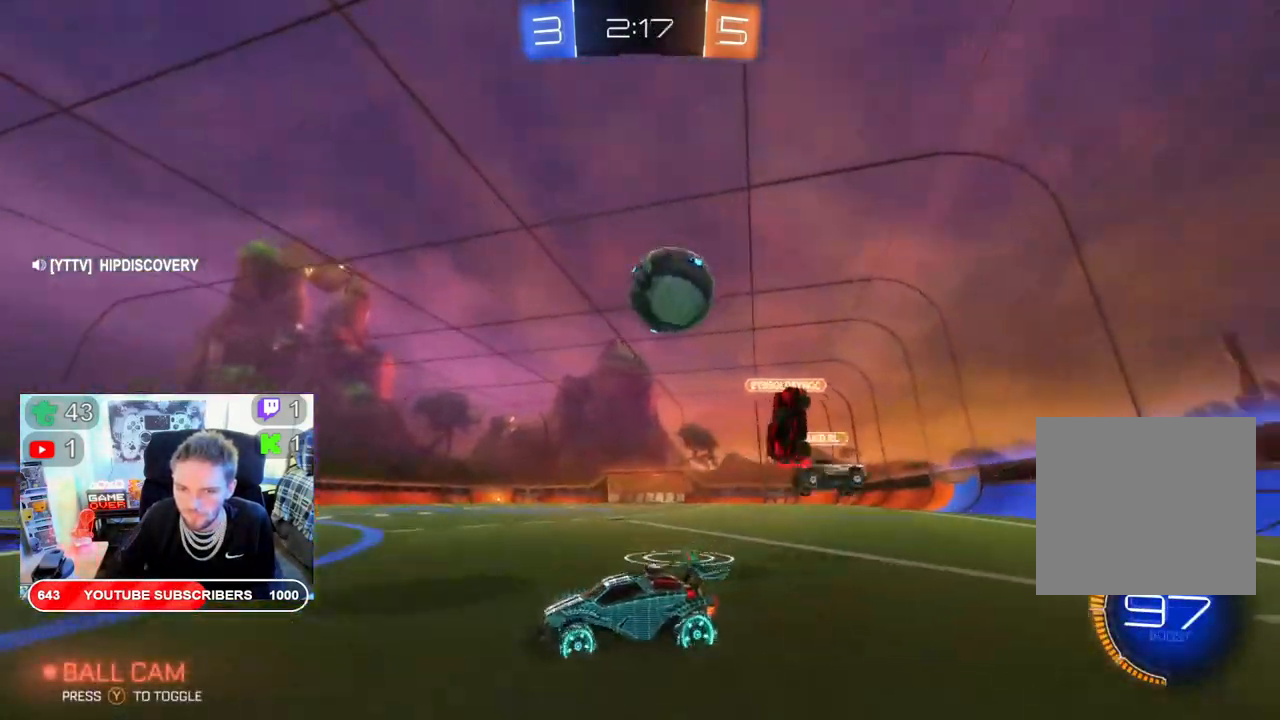
{"buttons": ["R2"], "left_stick": "center", "right_stick": "center", "events": []}
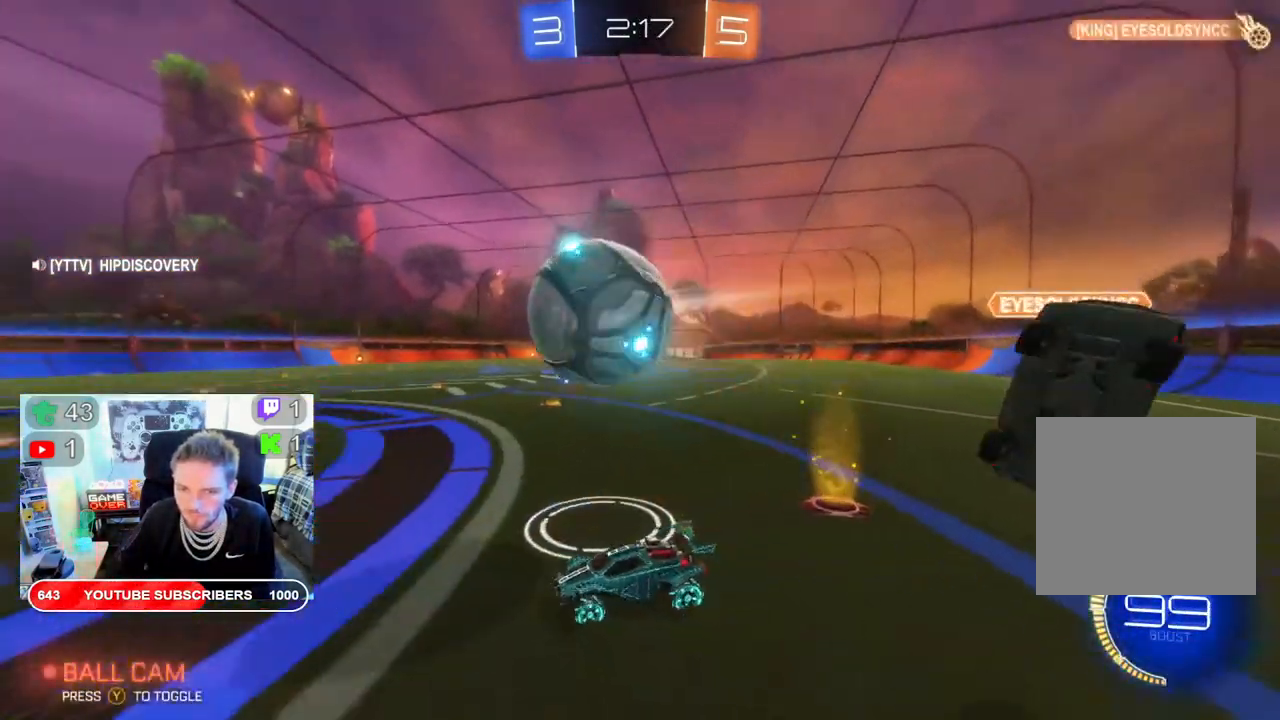
{"buttons": ["B", "R2"], "left_stick": "left", "right_stick": "center", "events": [[250, "left_stick", "left"], [400, "B", "down"]]}
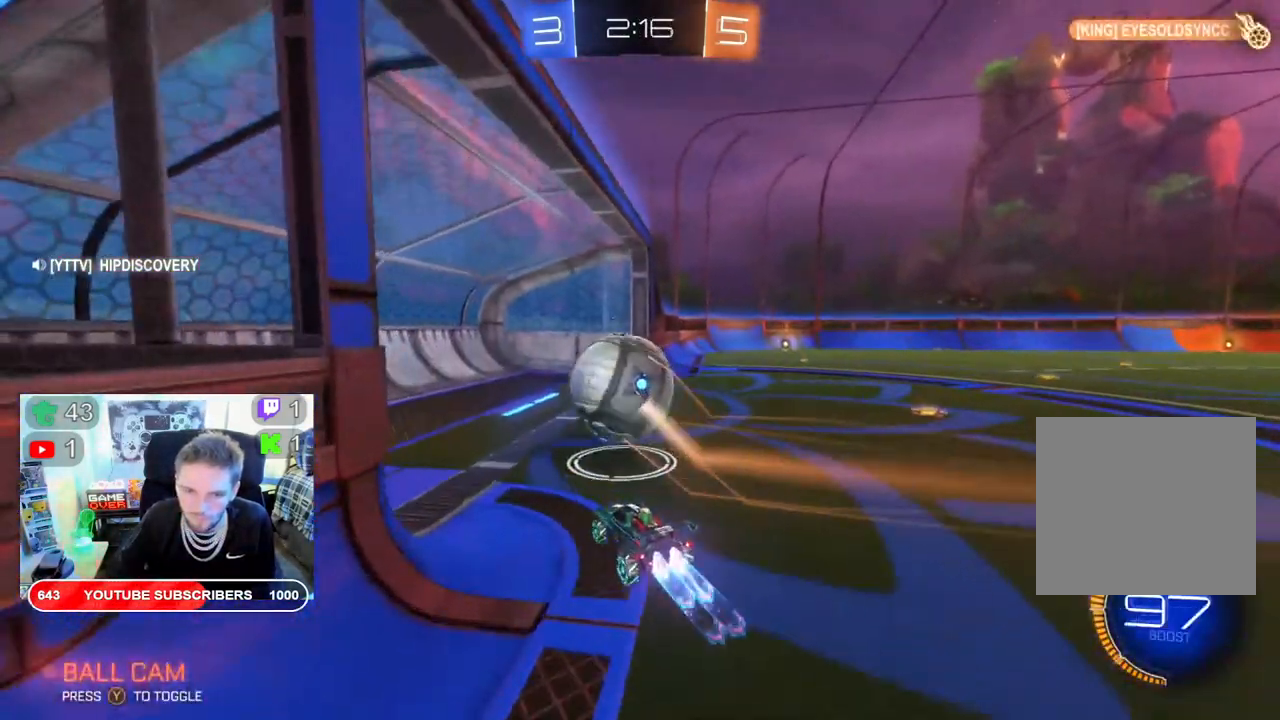
{"buttons": ["R2"], "left_stick": "center", "right_stick": "center", "events": [[50, "left_stick", "center"], [467, "B", "up"]]}
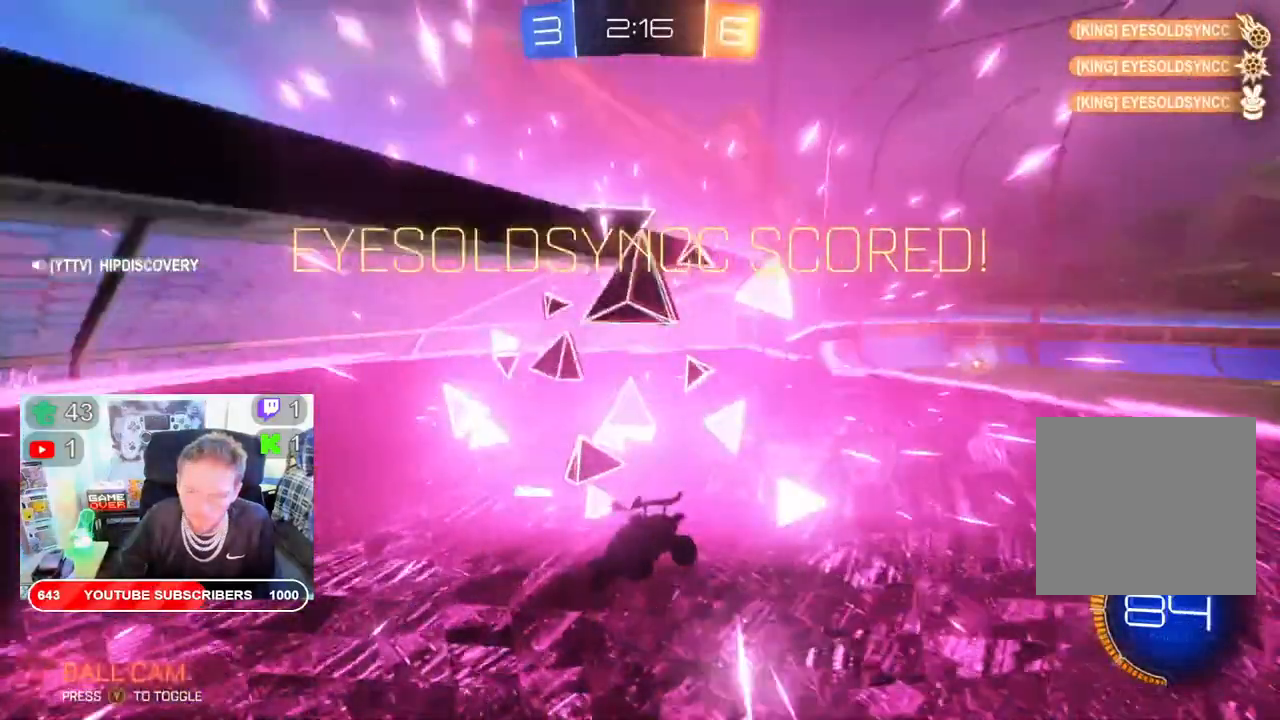
{"buttons": [], "left_stick": "center", "right_stick": "center", "events": [[33, "R2", "up"], [267, "A", "down"], [383, "A", "up"]]}
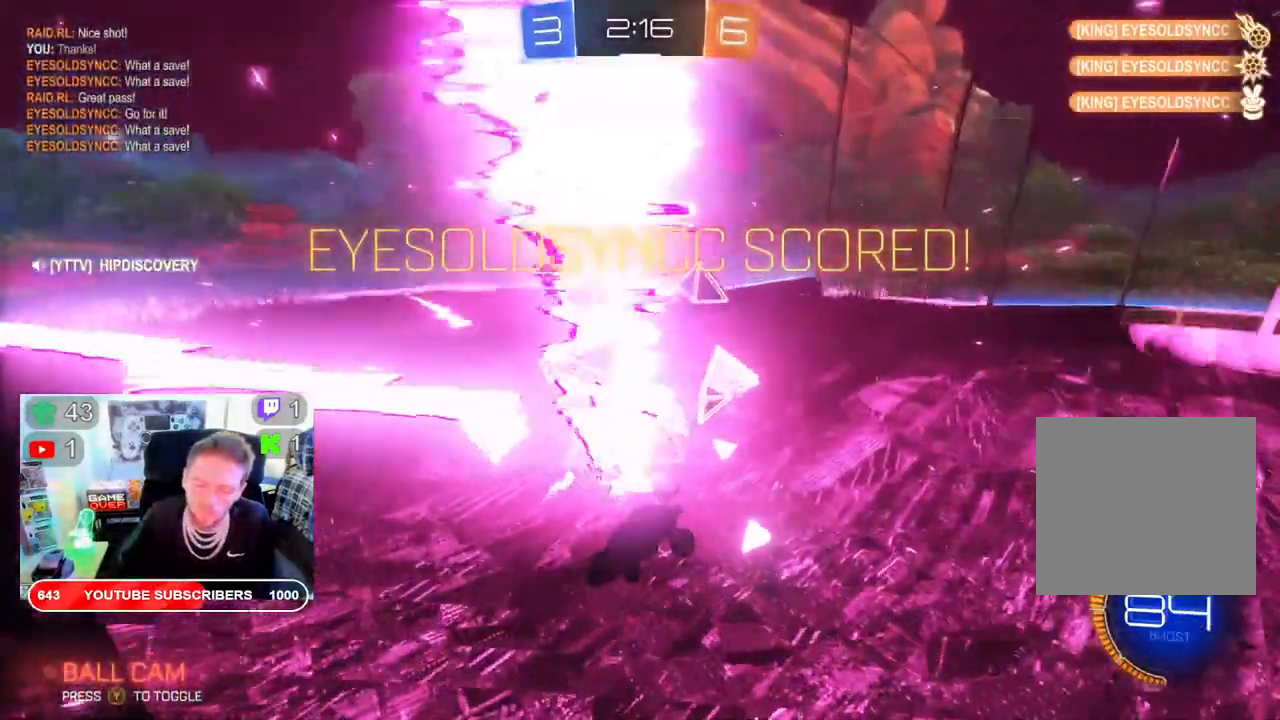
{"buttons": [], "left_stick": "center", "right_stick": "center", "events": []}
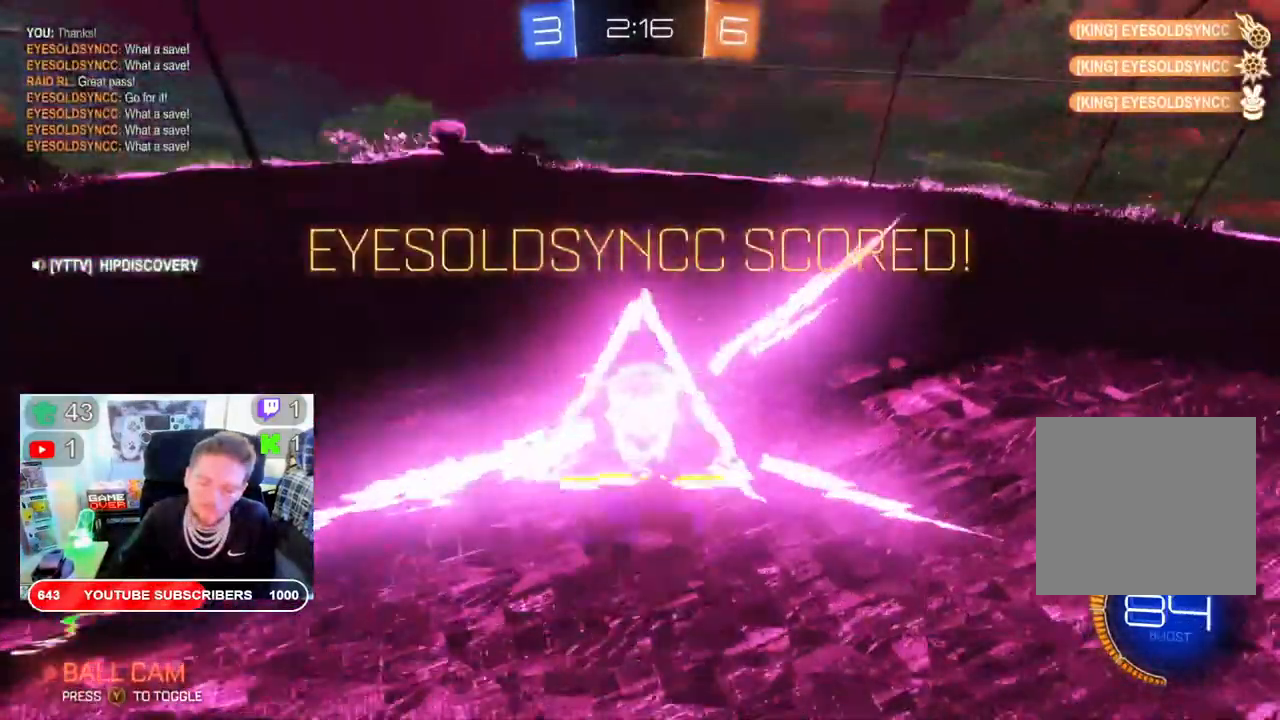
{"buttons": [], "left_stick": "center", "right_stick": "center", "events": []}
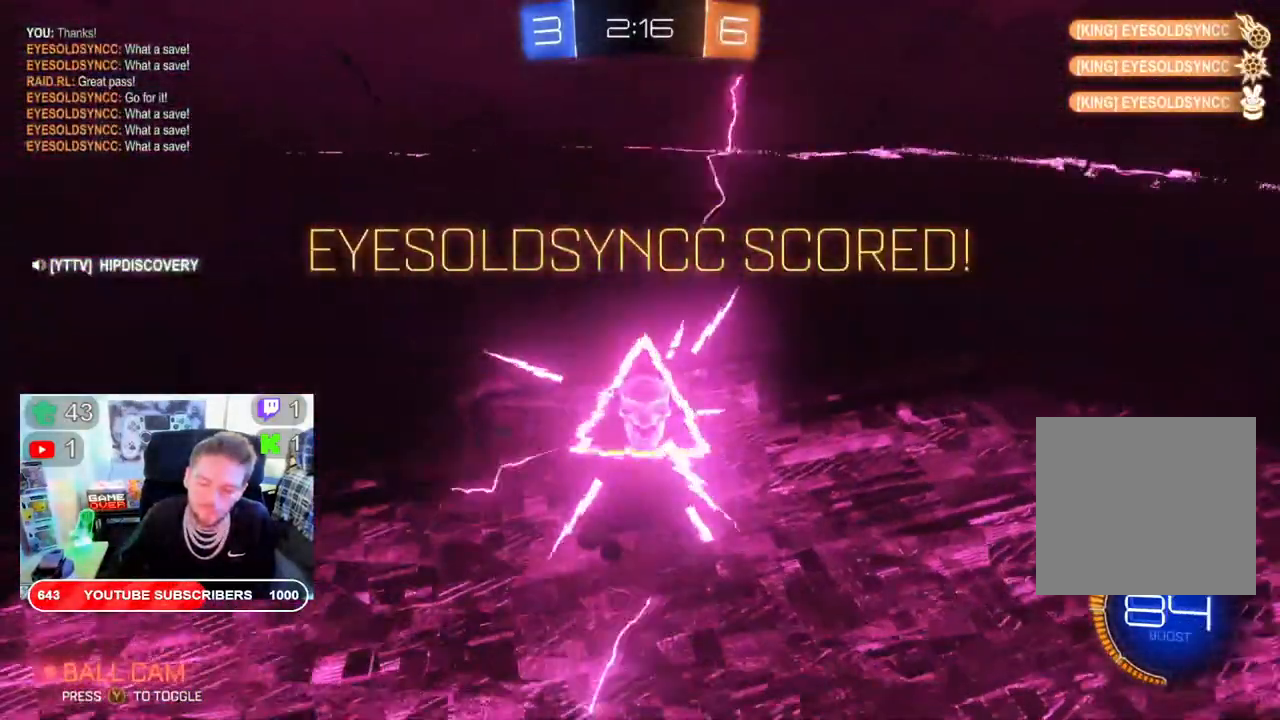
{"buttons": [], "left_stick": "center", "right_stick": "center", "events": []}
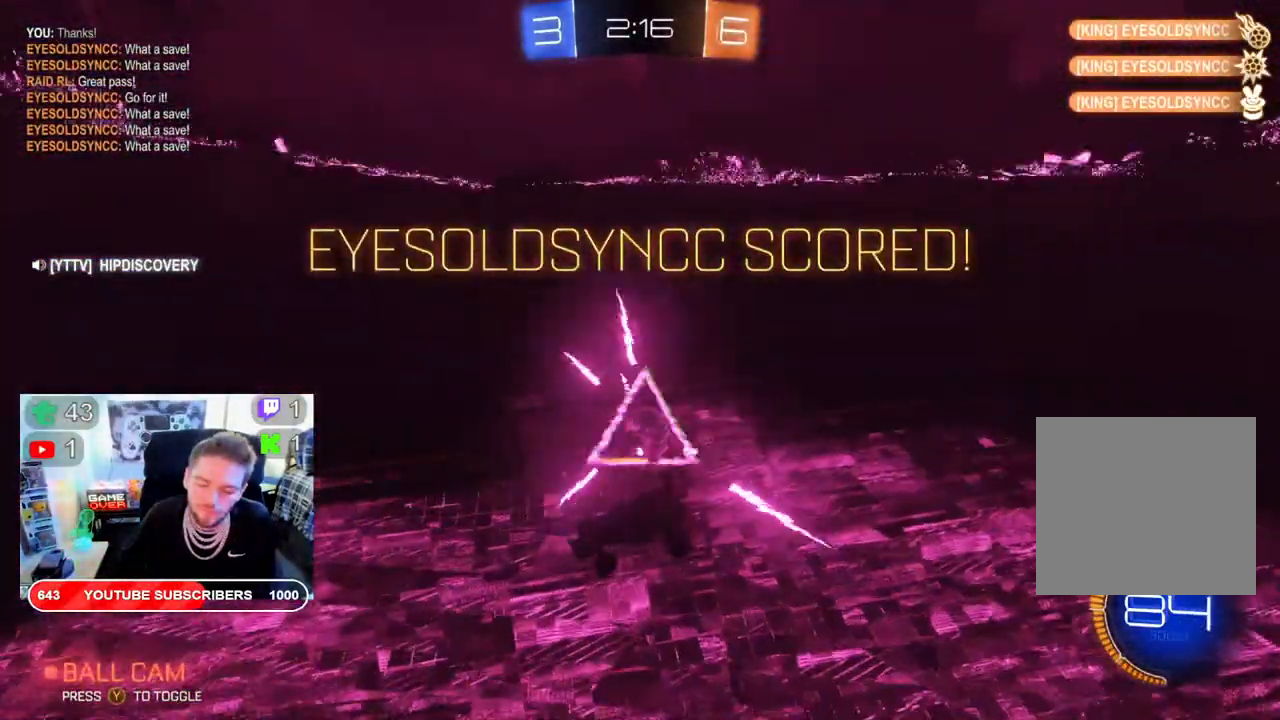
{"buttons": ["L2"], "left_stick": "right", "right_stick": "center", "events": [[400, "left_stick", "right"], [500, "L2", "down"]]}
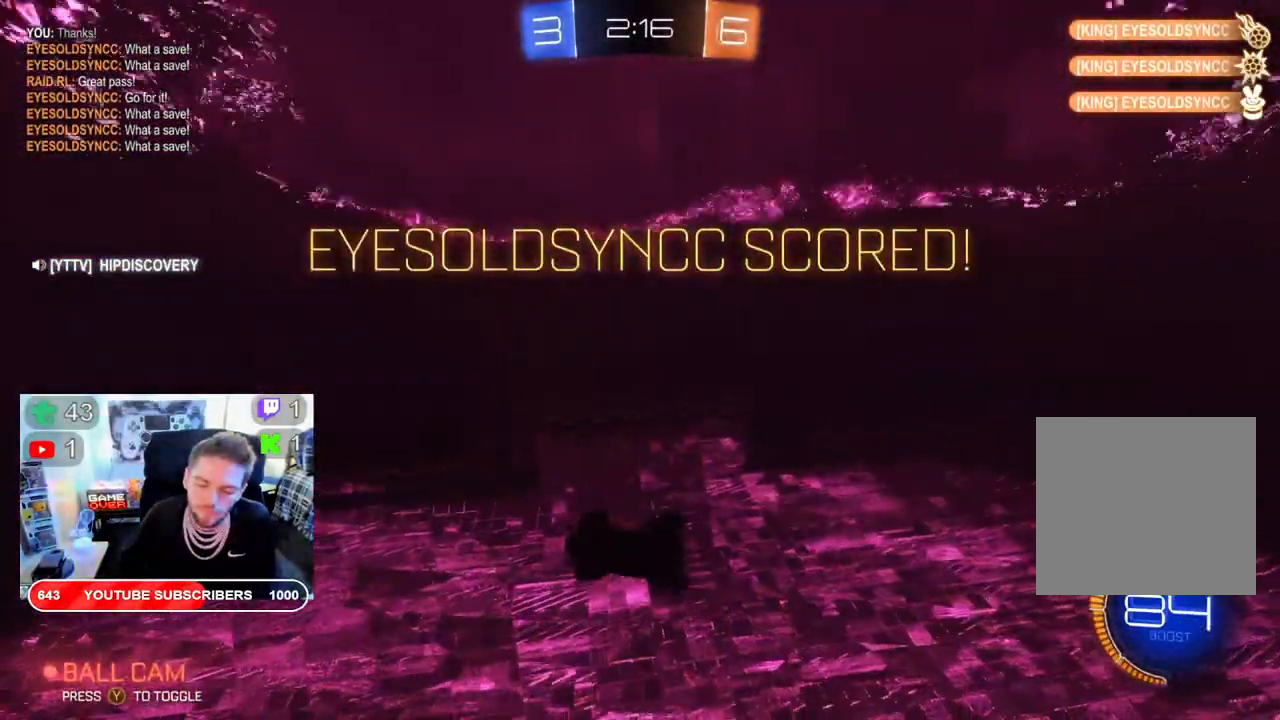
{"buttons": ["A"], "left_stick": "center", "right_stick": "center", "events": [[17, "A", "down"], [167, "A", "up"], [367, "L2", "up"], [400, "left_stick", "center"], [433, "A", "down"]]}
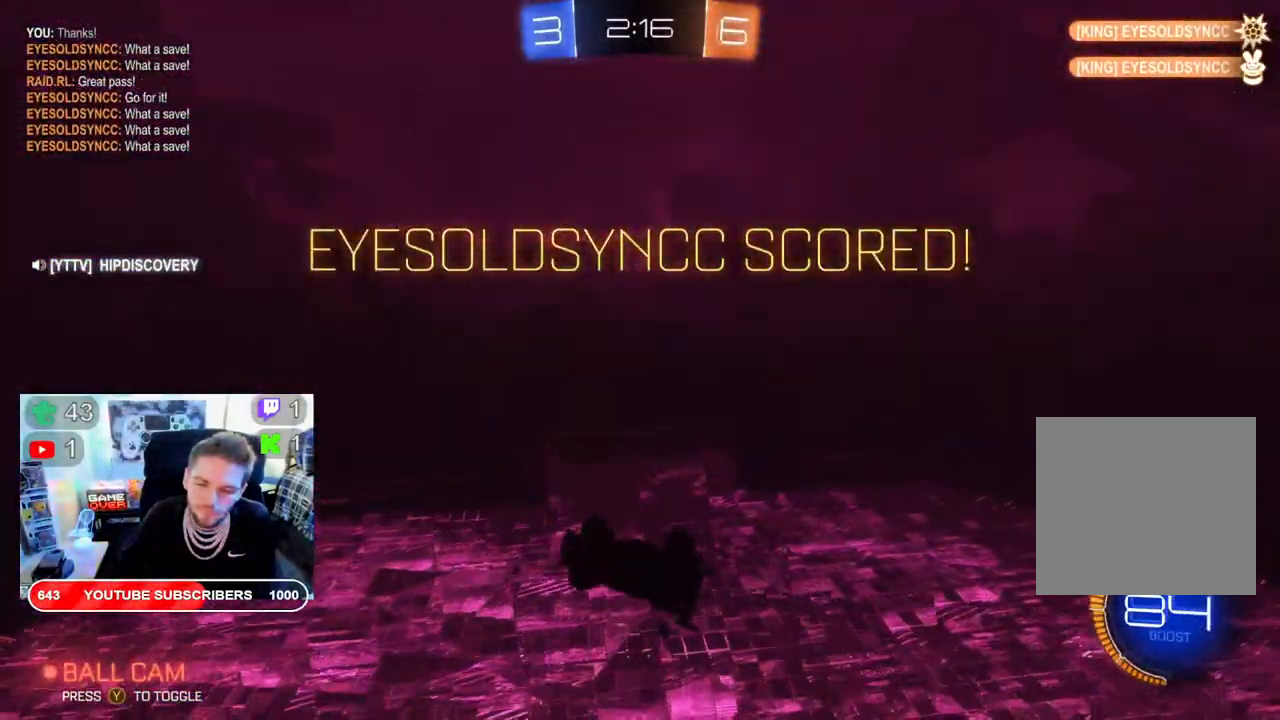
{"buttons": ["A"], "left_stick": "center", "right_stick": "center", "events": [[83, "A", "up"], [367, "A", "down"]]}
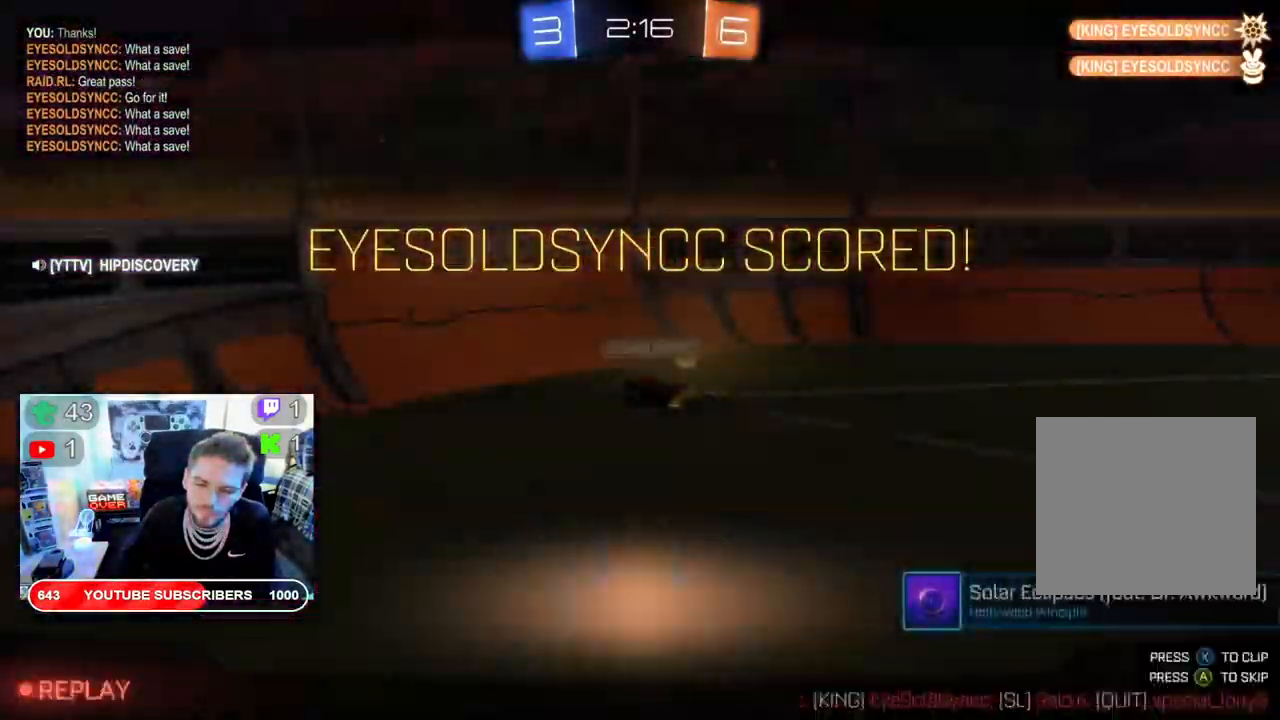
{"buttons": [], "left_stick": "center", "right_stick": "center", "events": [[33, "A", "up"]]}